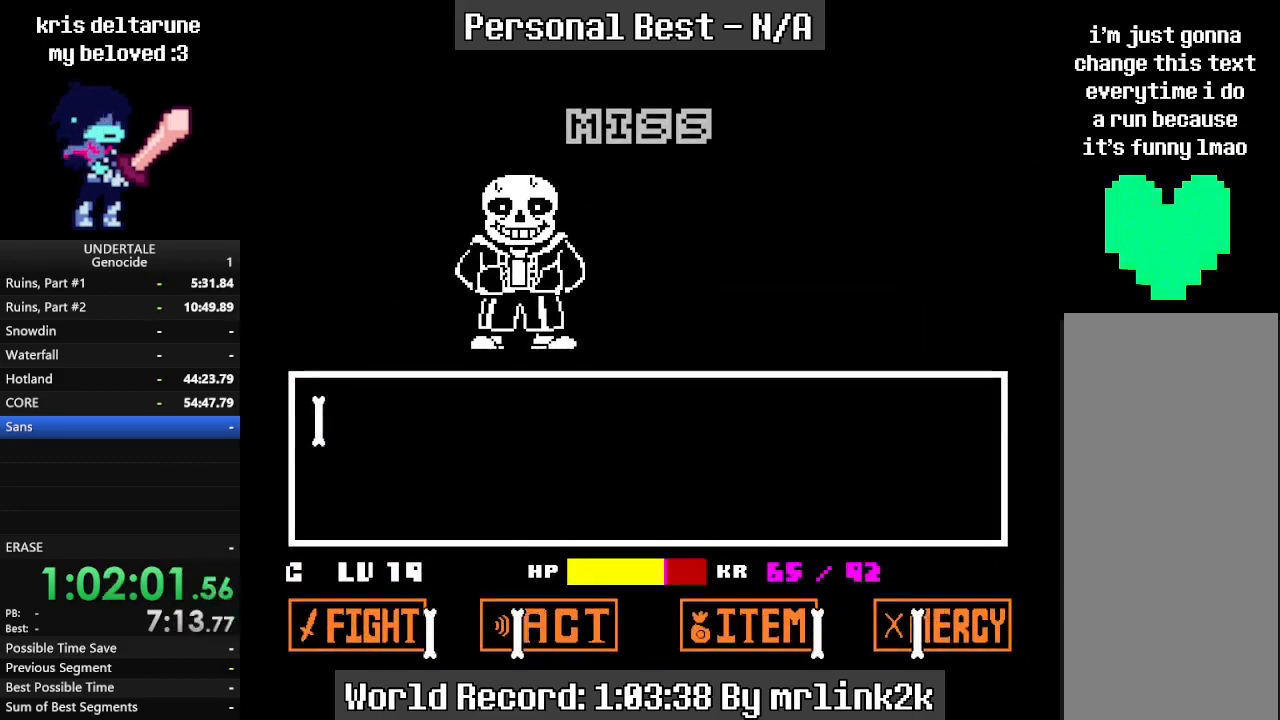
Gameplay with keyboard; each line is a JSON object with the keys held at the frame after it. "events" lists presses ("down") and releases ("up") of "c", "ctrl_l", "ctrl_r", "down", "escape", "f4", "left", "num0", "num1", "num2", "num3", "num4", "return", "right", "shift_l", "shift_r", "up", "x" and "z" between this image and that frame as [ms after this image, input, new state], when the widget could be followed in between. No other keys are recorded. Mouse input is not recorded.
{"keys": [], "events": [[33, "return", "down"], [100, "return", "up"], [333, "return", "down"], [367, "return", "up"], [400, "shift_r", "down"], [467, "return", "down"], [467, "shift_r", "up"], [500, "return", "up"]]}
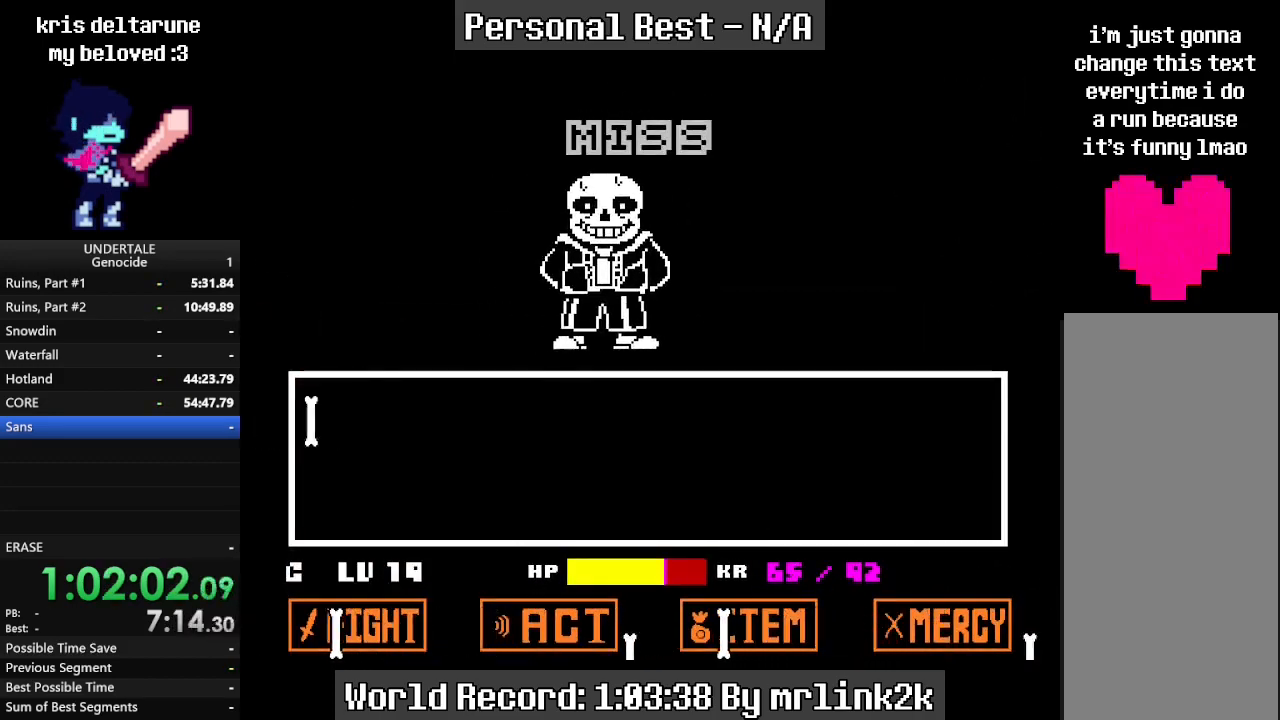
{"keys": ["return"], "events": [[33, "shift_r", "down"], [100, "return", "down"], [100, "shift_r", "up"], [133, "return", "up"], [200, "shift_r", "down"], [233, "shift_r", "up"], [333, "return", "down"], [367, "return", "up"], [433, "shift_r", "down"], [467, "return", "down"], [467, "shift_r", "up"]]}
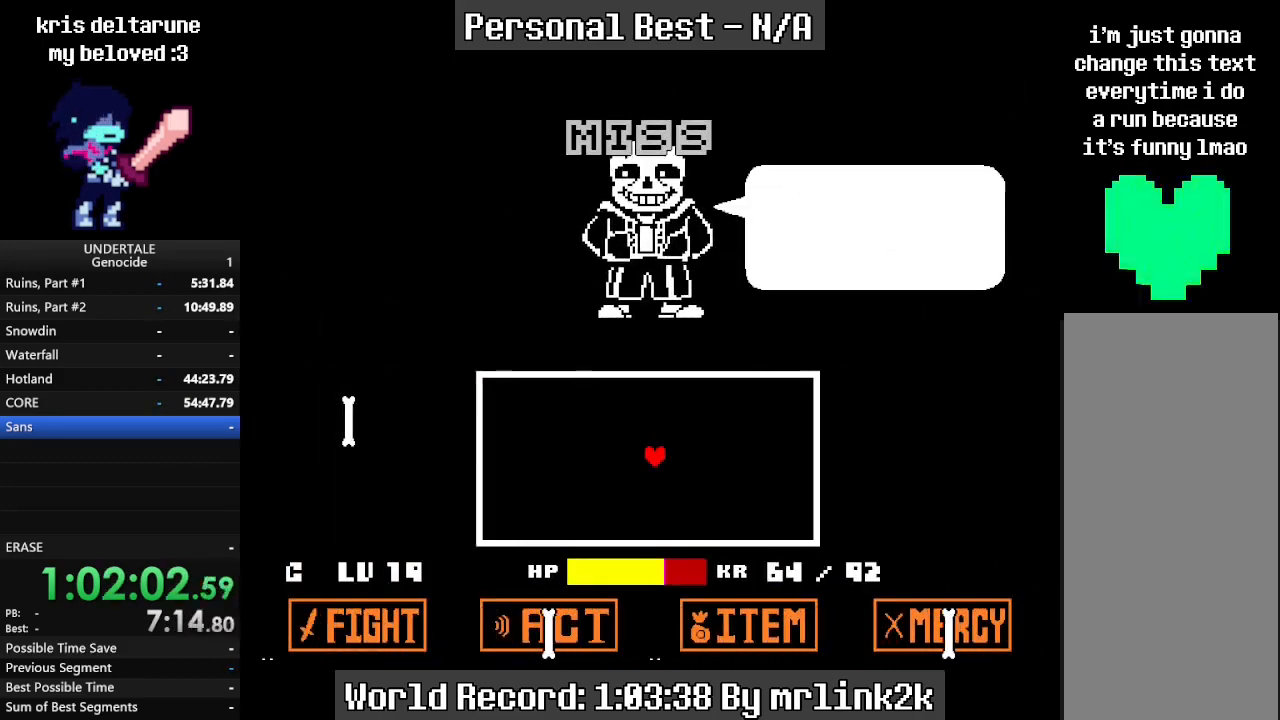
{"keys": [], "events": [[33, "return", "up"], [167, "shift_r", "down"], [200, "return", "down"], [200, "shift_r", "up"], [267, "return", "up"], [300, "return", "down"], [300, "shift_r", "down"], [333, "return", "up"], [333, "shift_r", "up"]]}
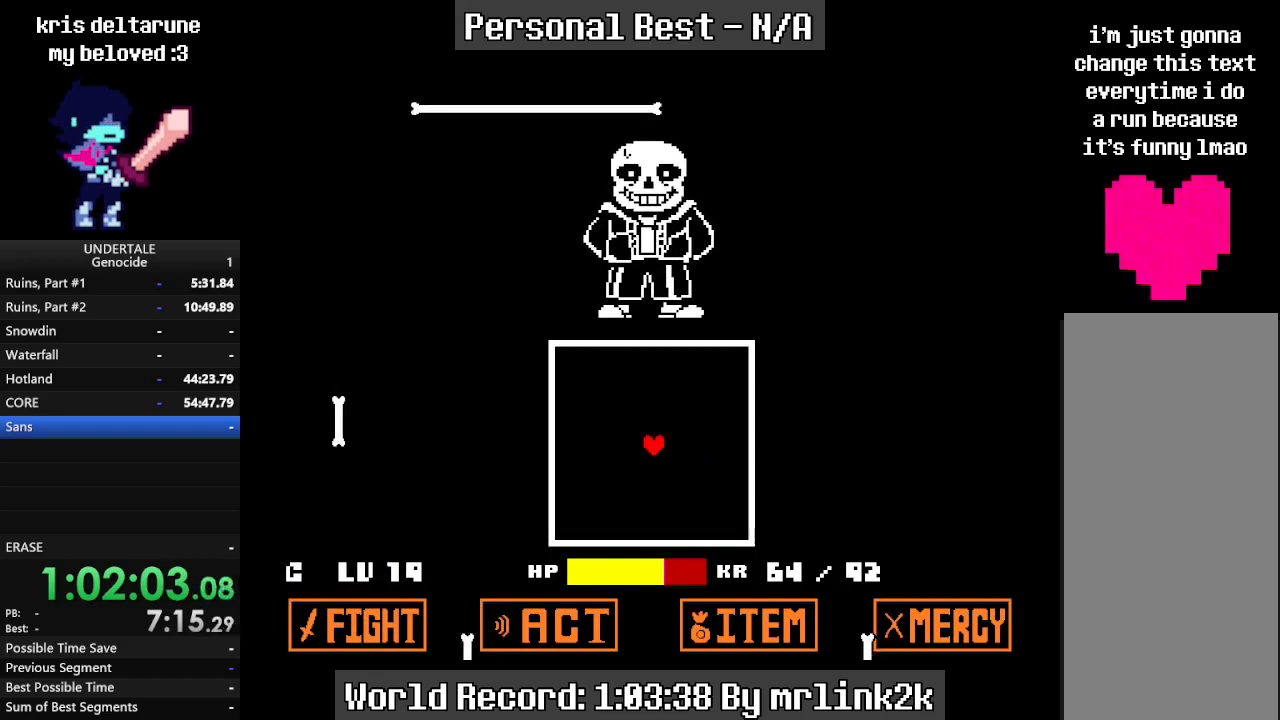
{"keys": ["right", "up"], "events": [[367, "right", "down"], [500, "up", "down"]]}
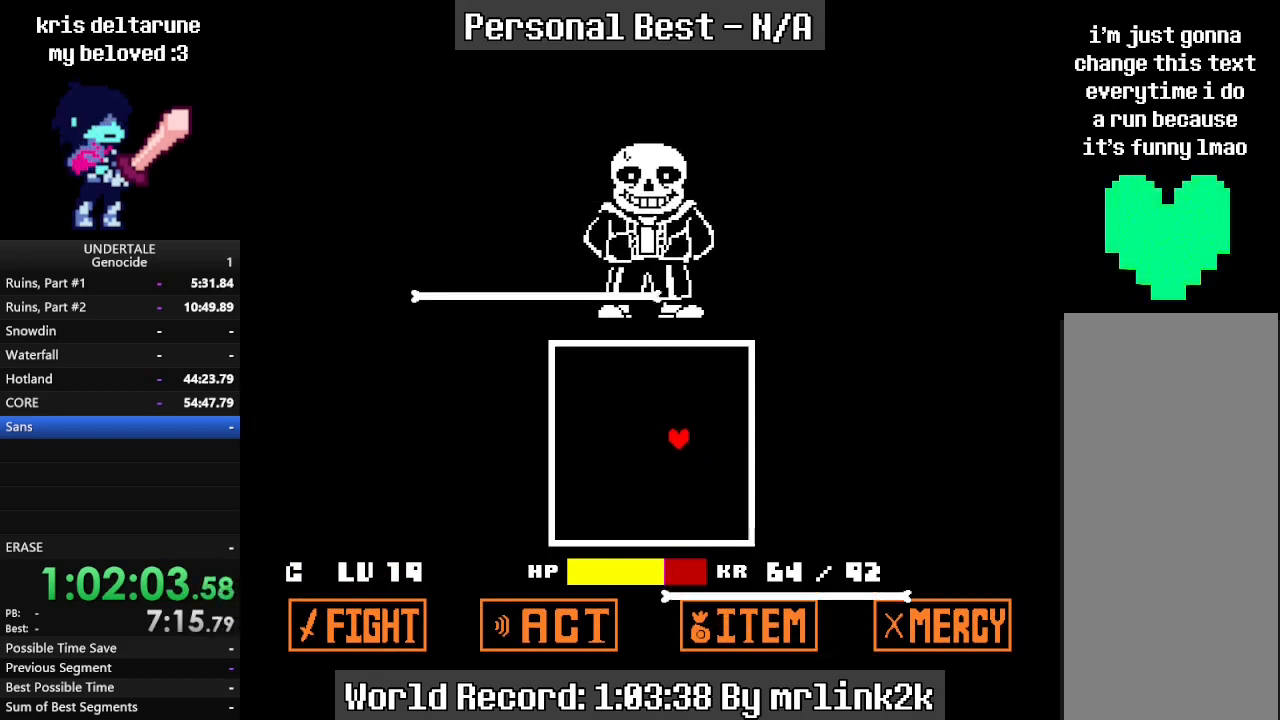
{"keys": ["left"], "events": [[100, "right", "up"], [300, "left", "down"], [467, "up", "up"]]}
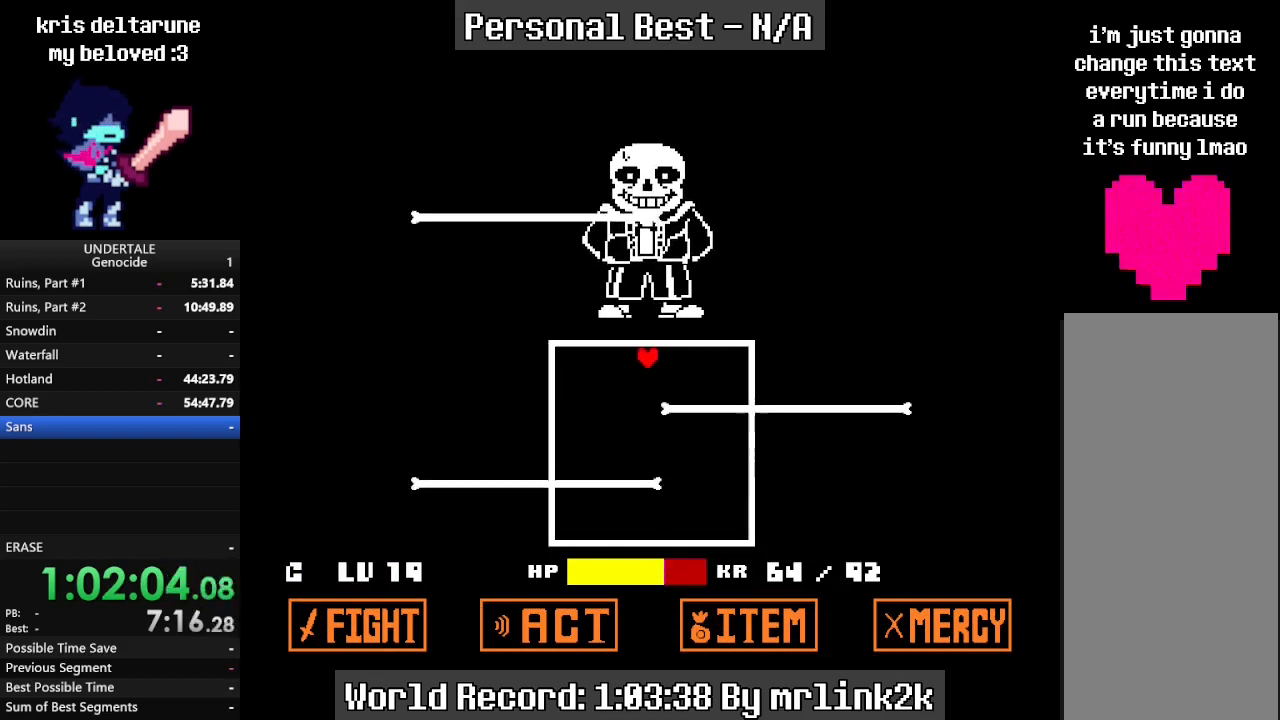
{"keys": ["left", "right", "up"], "events": [[67, "down", "down"], [100, "left", "up"], [267, "right", "down"], [367, "down", "up"], [433, "up", "down"], [500, "left", "down"]]}
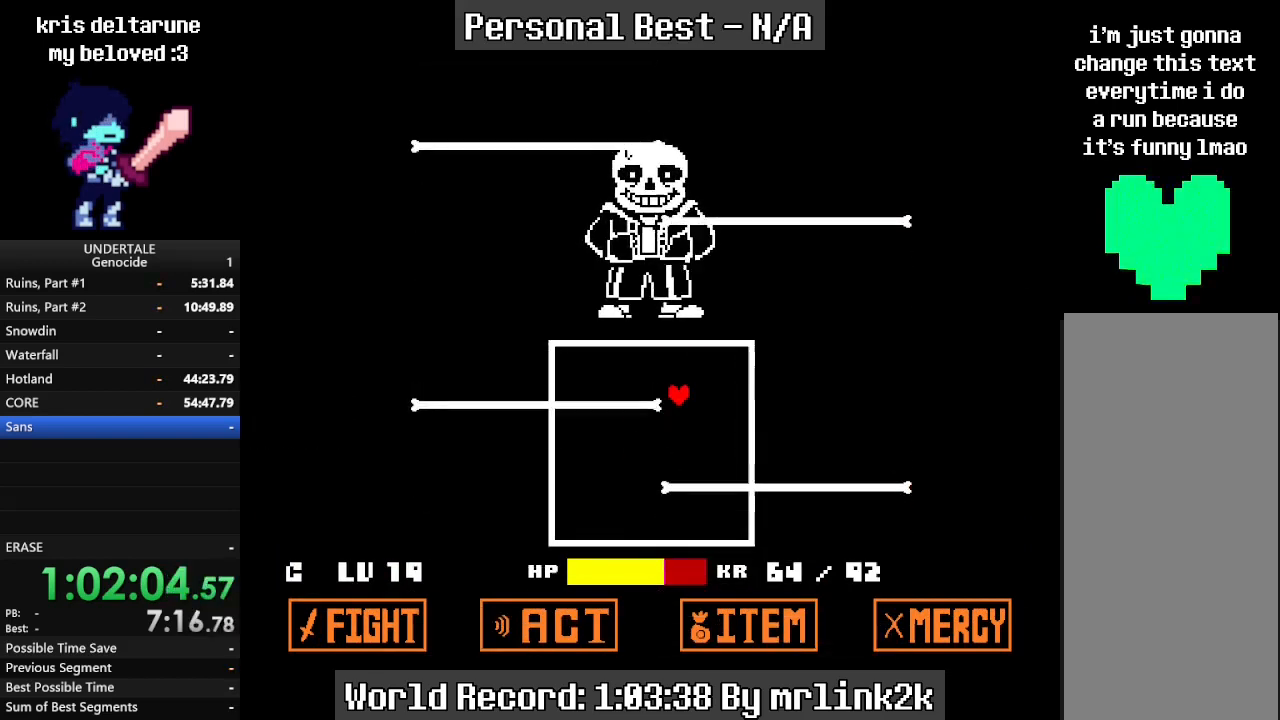
{"keys": ["right"], "events": [[33, "right", "up"], [133, "up", "up"], [233, "down", "down"], [300, "left", "up"], [367, "right", "down"], [467, "down", "up"]]}
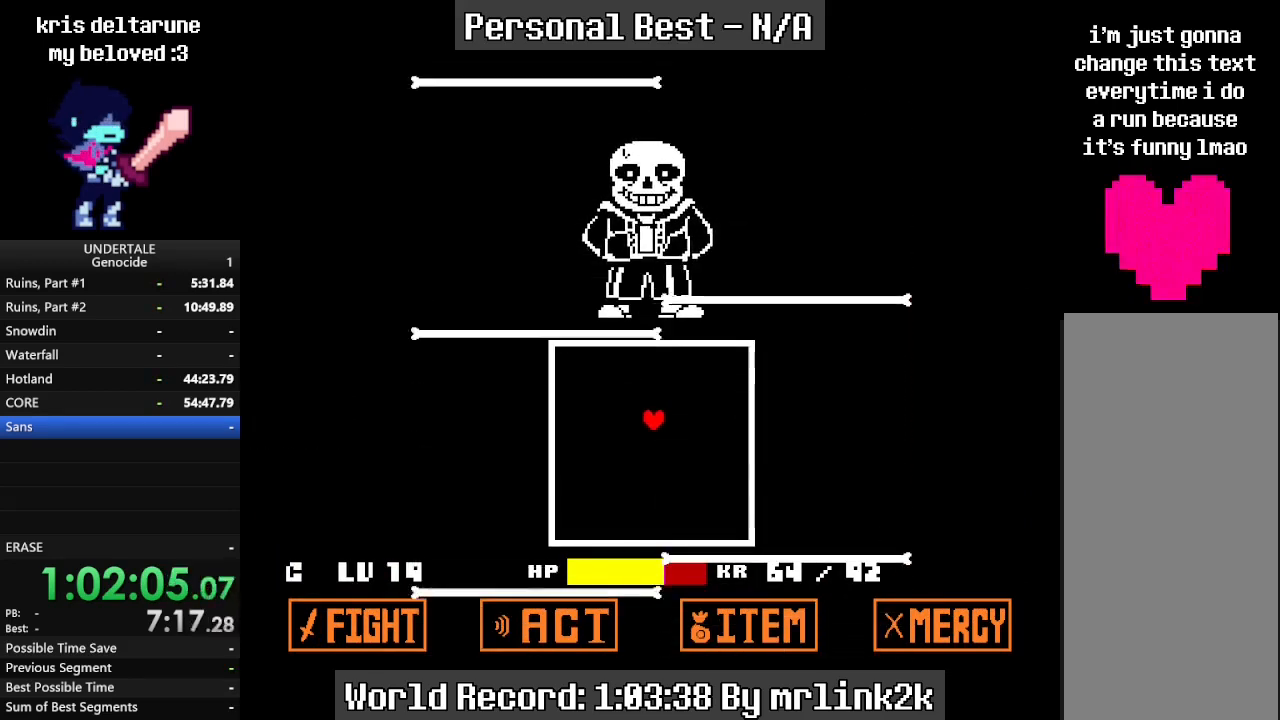
{"keys": ["down"], "events": [[33, "up", "down"], [133, "right", "up"], [200, "left", "down"], [300, "up", "up"], [400, "down", "down"], [467, "left", "up"]]}
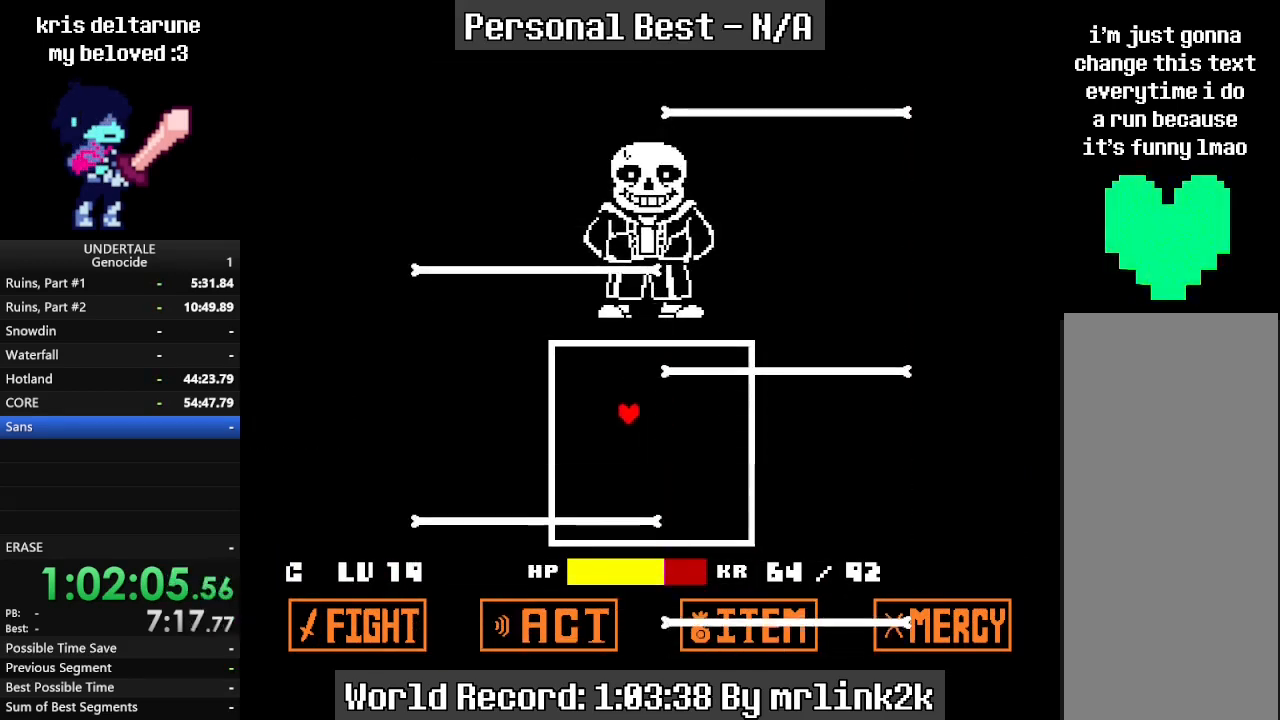
{"keys": ["left"], "events": [[33, "right", "down"], [100, "down", "up"], [167, "up", "down"], [300, "left", "down"], [300, "right", "up"], [400, "up", "up"]]}
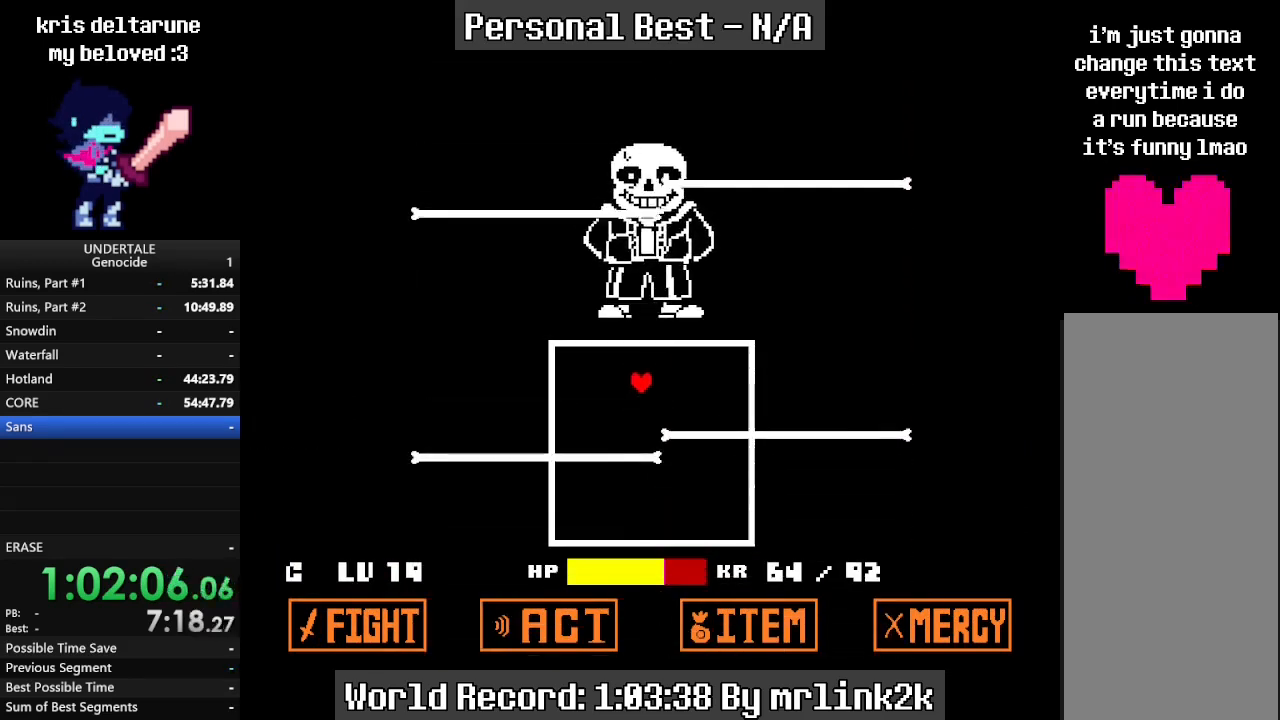
{"keys": ["left", "up"], "events": [[33, "down", "down"], [133, "left", "up"], [167, "right", "down"], [267, "down", "up"], [333, "up", "down"], [400, "right", "up"], [467, "left", "down"]]}
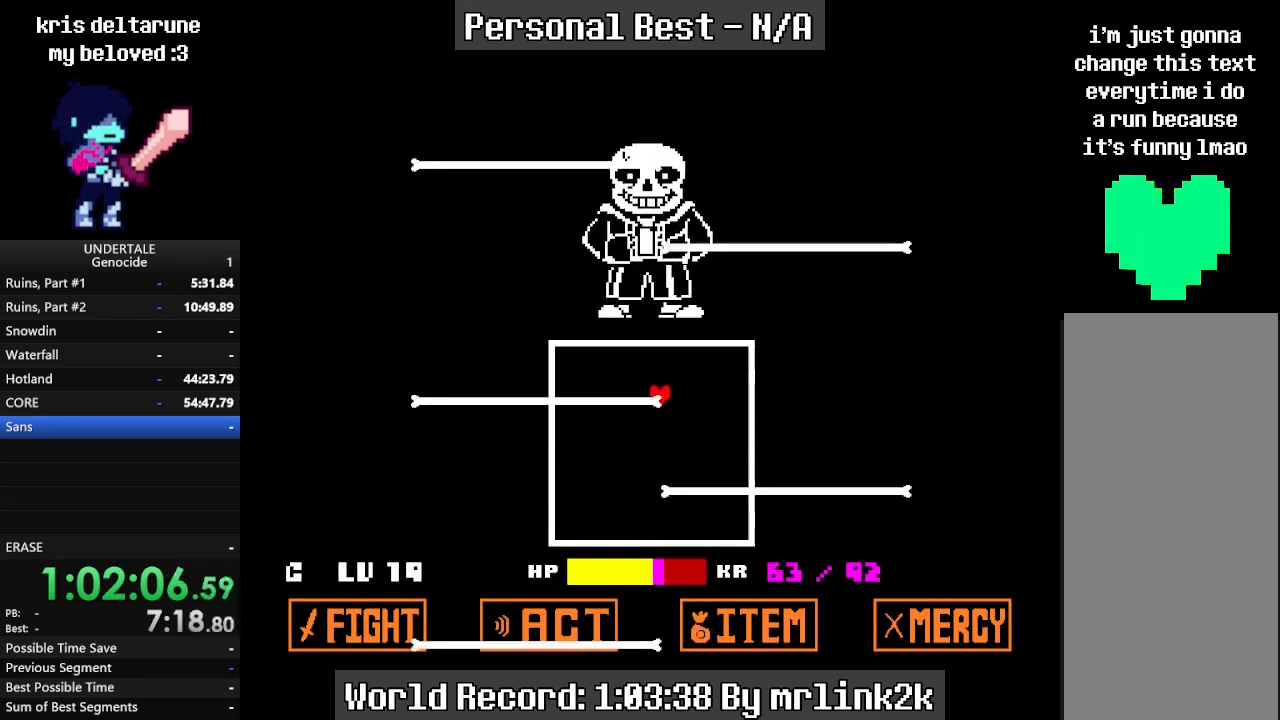
{"keys": ["right", "up"], "events": [[67, "up", "up"], [200, "down", "down"], [300, "left", "up"], [333, "right", "down"], [433, "down", "up"], [467, "up", "down"]]}
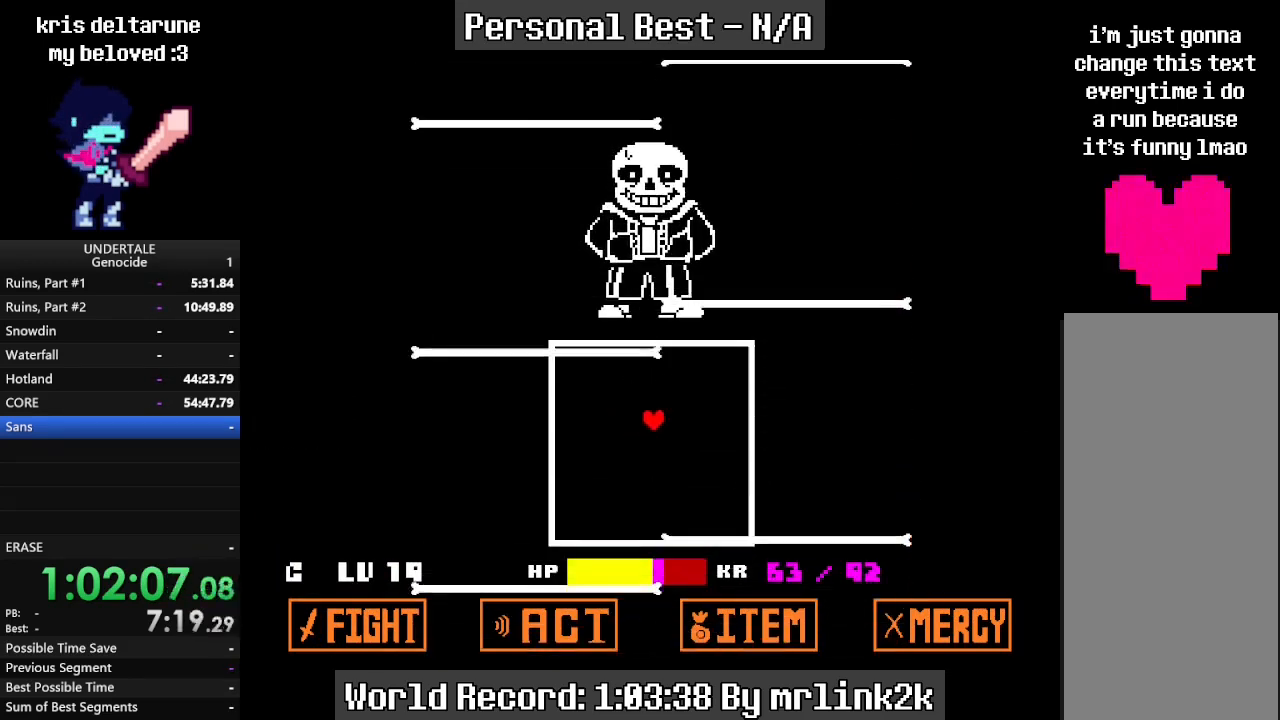
{"keys": ["down", "right"], "events": [[167, "left", "down"], [167, "right", "up"], [267, "up", "up"], [367, "down", "down"], [433, "left", "up"], [500, "right", "down"]]}
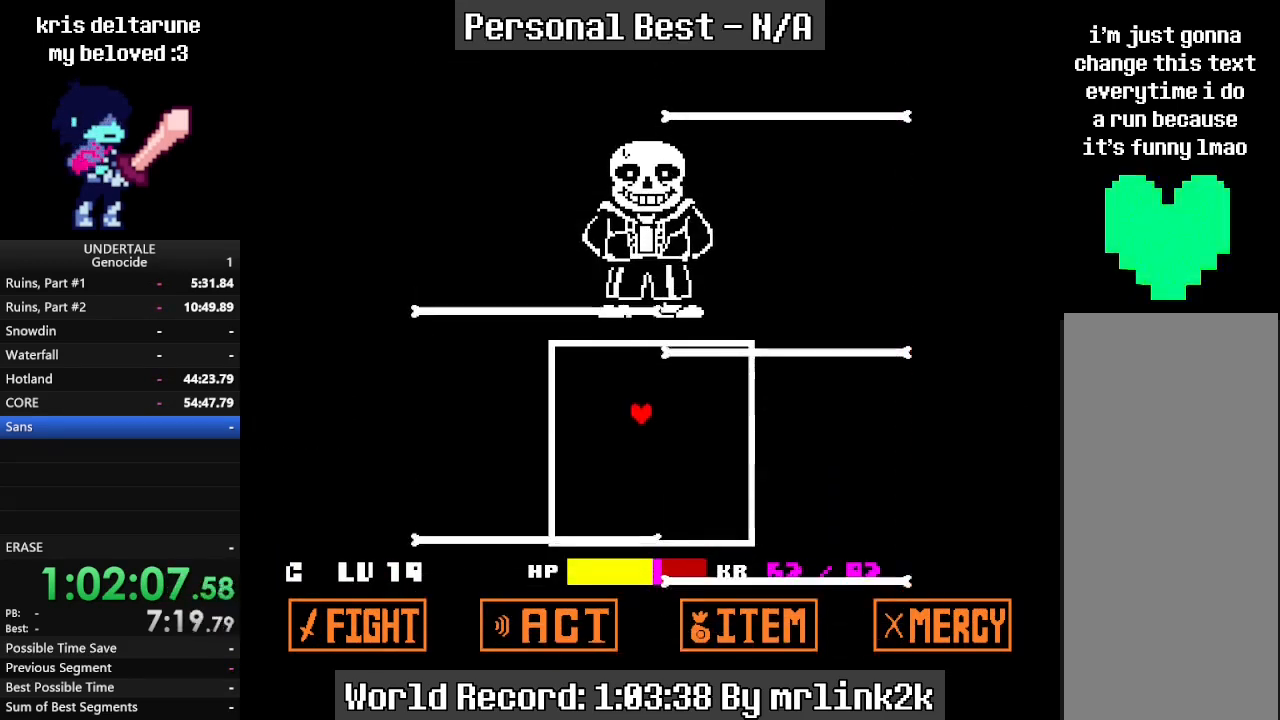
{"keys": ["left"], "events": [[133, "down", "up"], [167, "up", "down"], [267, "left", "down"], [267, "right", "up"], [400, "up", "up"]]}
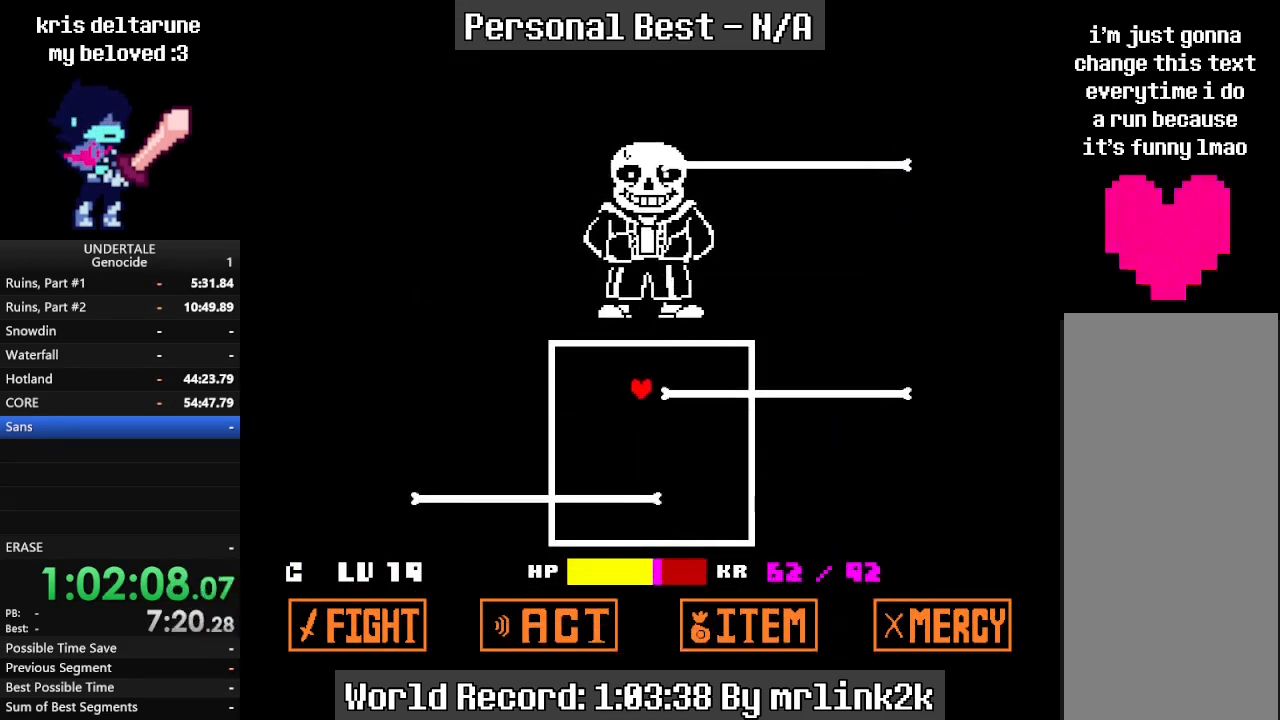
{"keys": [], "events": [[33, "down", "down"], [133, "right", "down"], [200, "left", "up"], [367, "down", "up"], [433, "right", "up"]]}
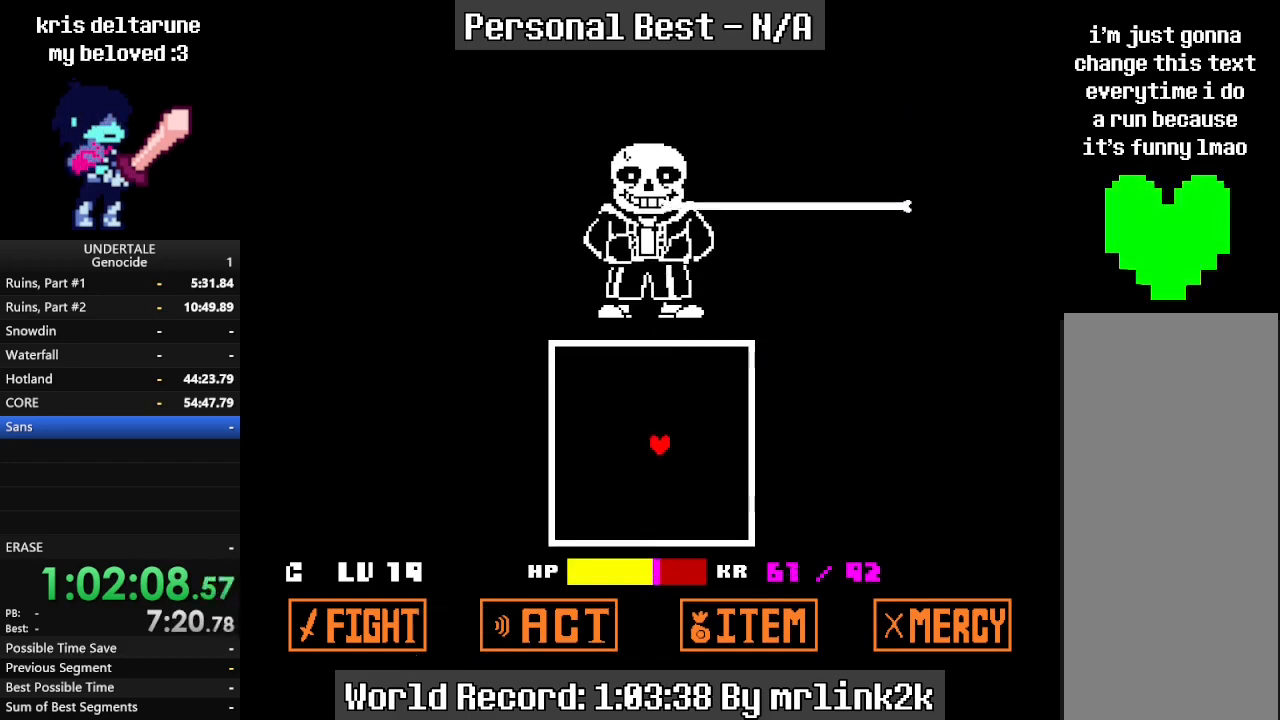
{"keys": [], "events": []}
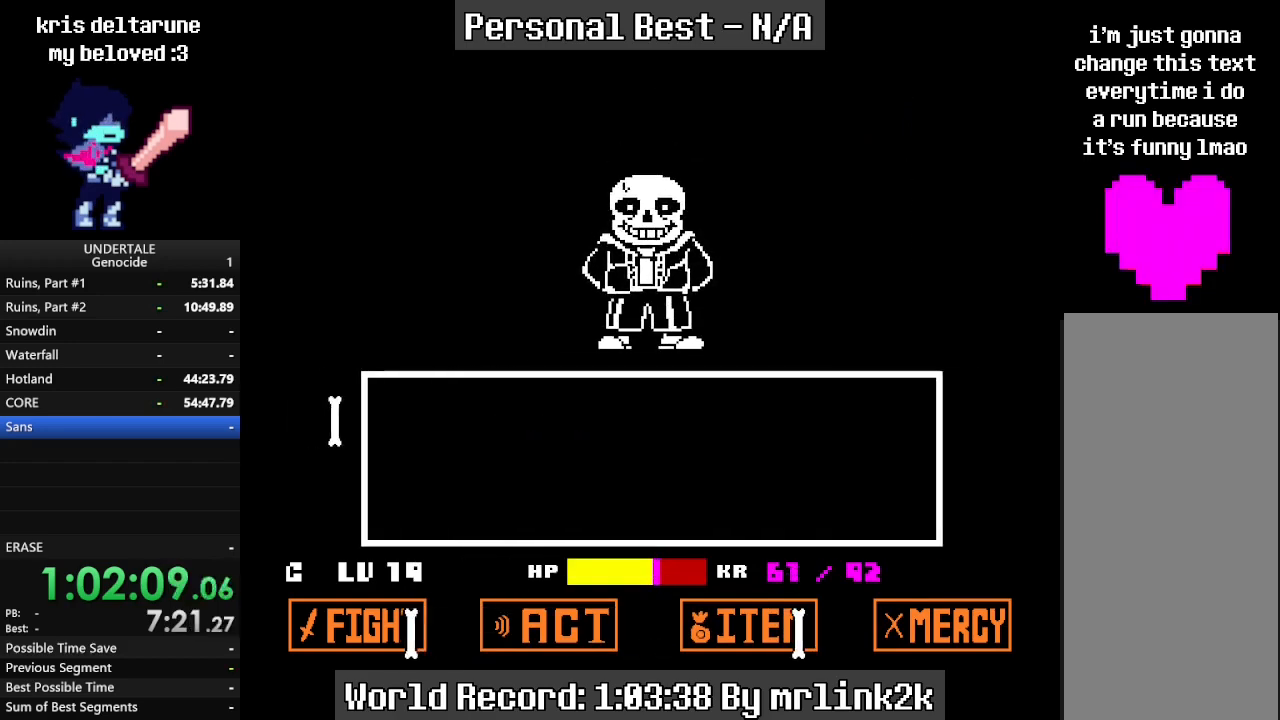
{"keys": [], "events": [[200, "return", "down"], [233, "return", "up"], [267, "return", "down"], [333, "return", "up"], [367, "return", "down"], [400, "return", "up"], [467, "return", "down"], [500, "return", "up"]]}
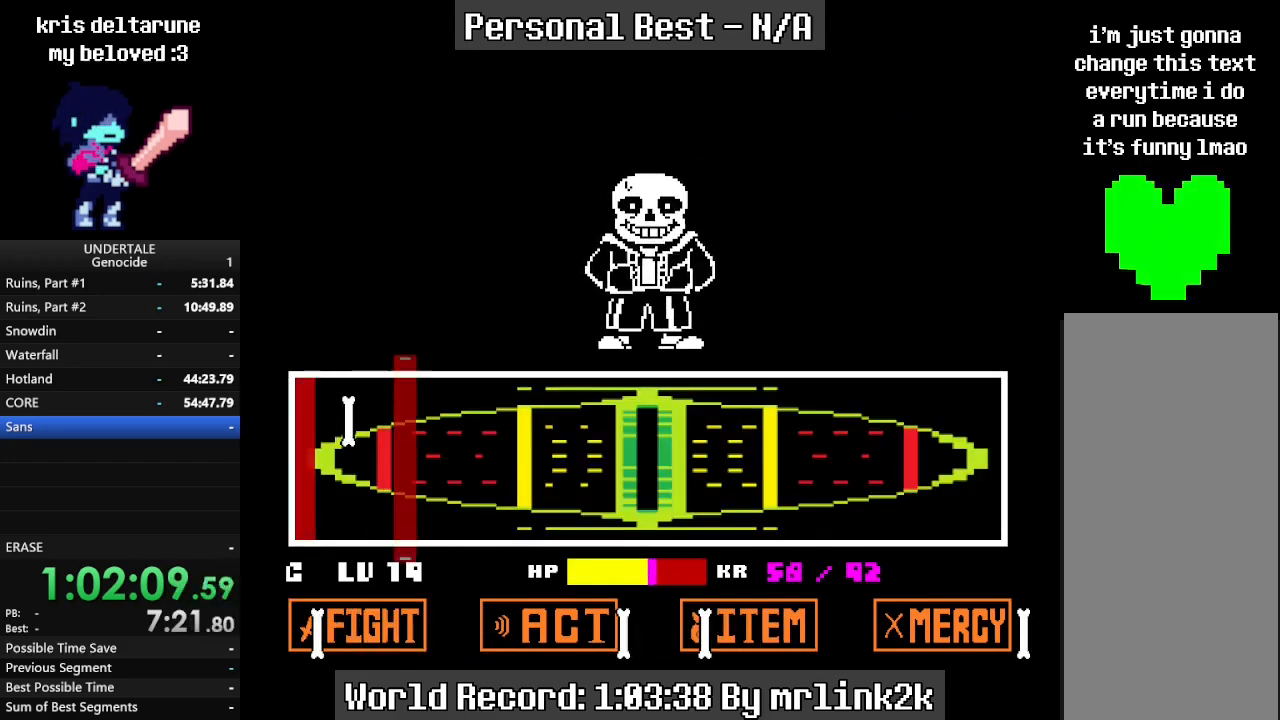
{"keys": ["return"], "events": [[67, "return", "down"], [100, "return", "up"], [133, "return", "down"], [233, "return", "up"], [433, "return", "down"]]}
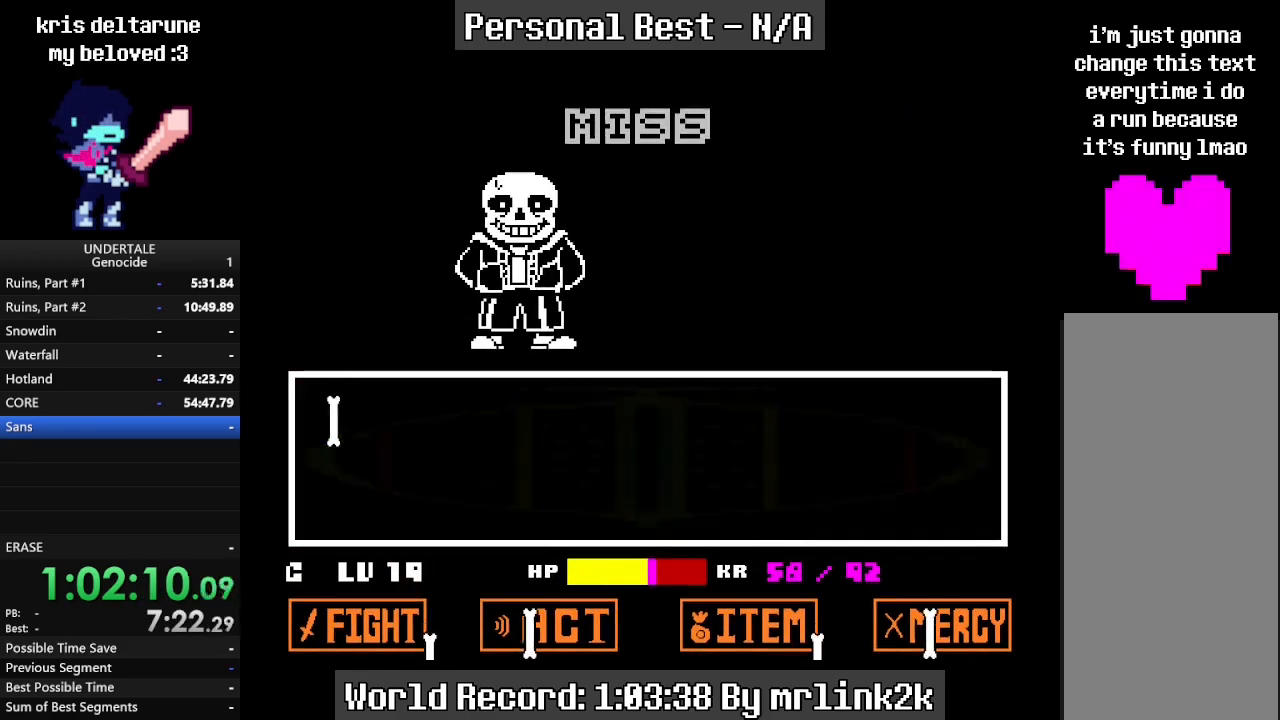
{"keys": [], "events": [[67, "return", "up"], [67, "shift_r", "down"], [100, "shift_r", "up"], [167, "return", "down"], [200, "return", "up"], [267, "shift_r", "down"], [300, "return", "down"], [300, "shift_r", "up"], [367, "return", "up"]]}
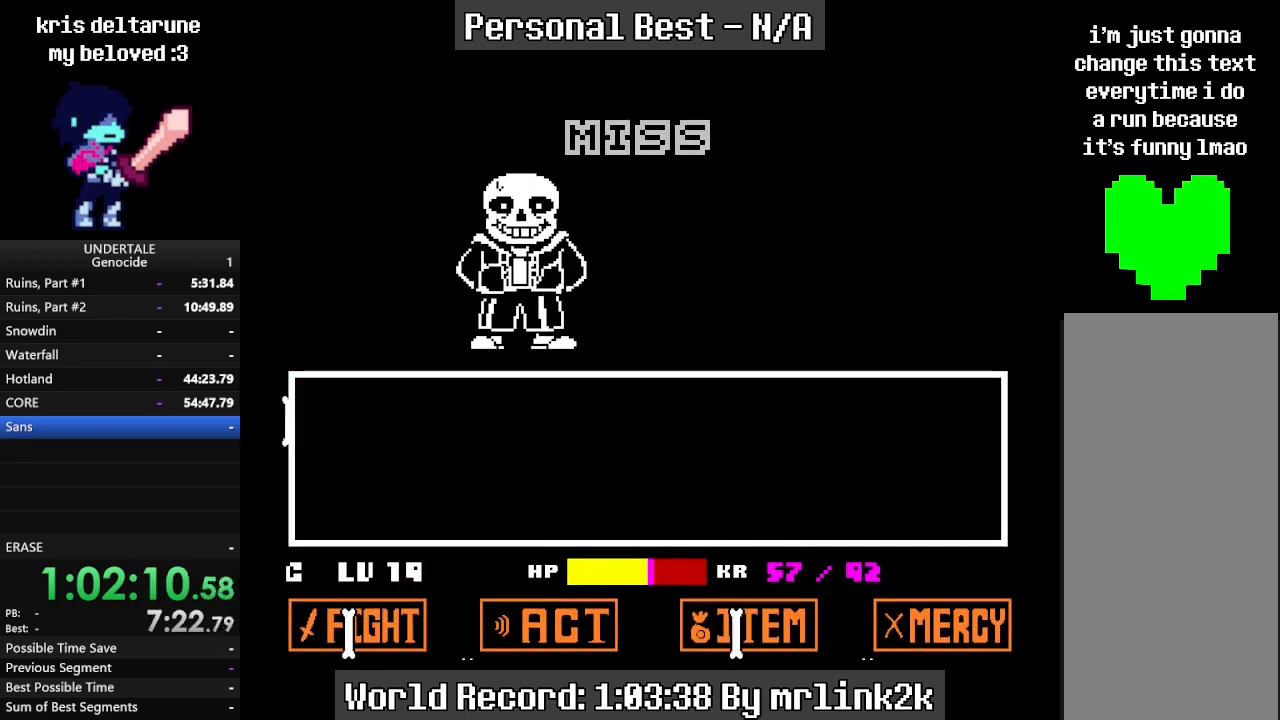
{"keys": ["return"], "events": [[200, "return", "down"], [267, "return", "up"], [367, "return", "down"], [400, "return", "up"], [467, "shift_r", "down"], [500, "return", "down"], [500, "shift_r", "up"]]}
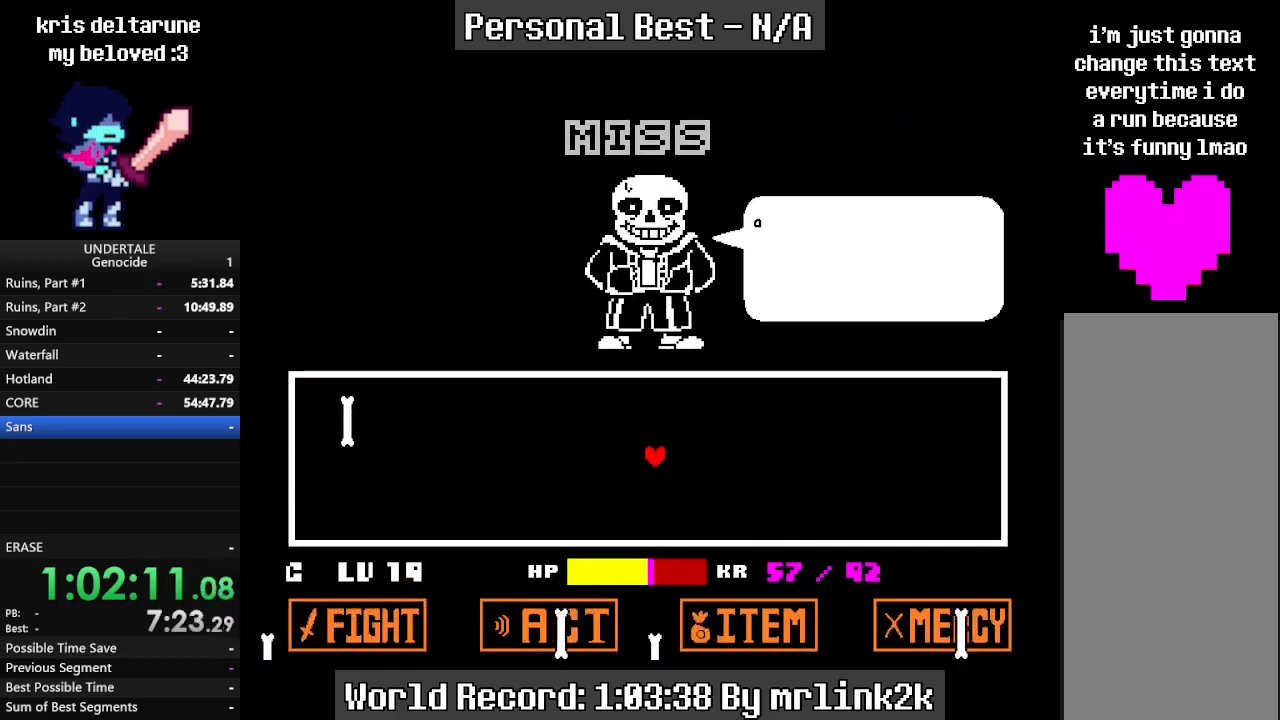
{"keys": ["return"], "events": [[67, "return", "up"], [100, "return", "down"], [167, "return", "up"], [200, "shift_r", "down"], [233, "shift_r", "up"], [333, "return", "down"], [367, "return", "up"], [367, "shift_r", "down"], [467, "return", "down"], [467, "shift_r", "up"]]}
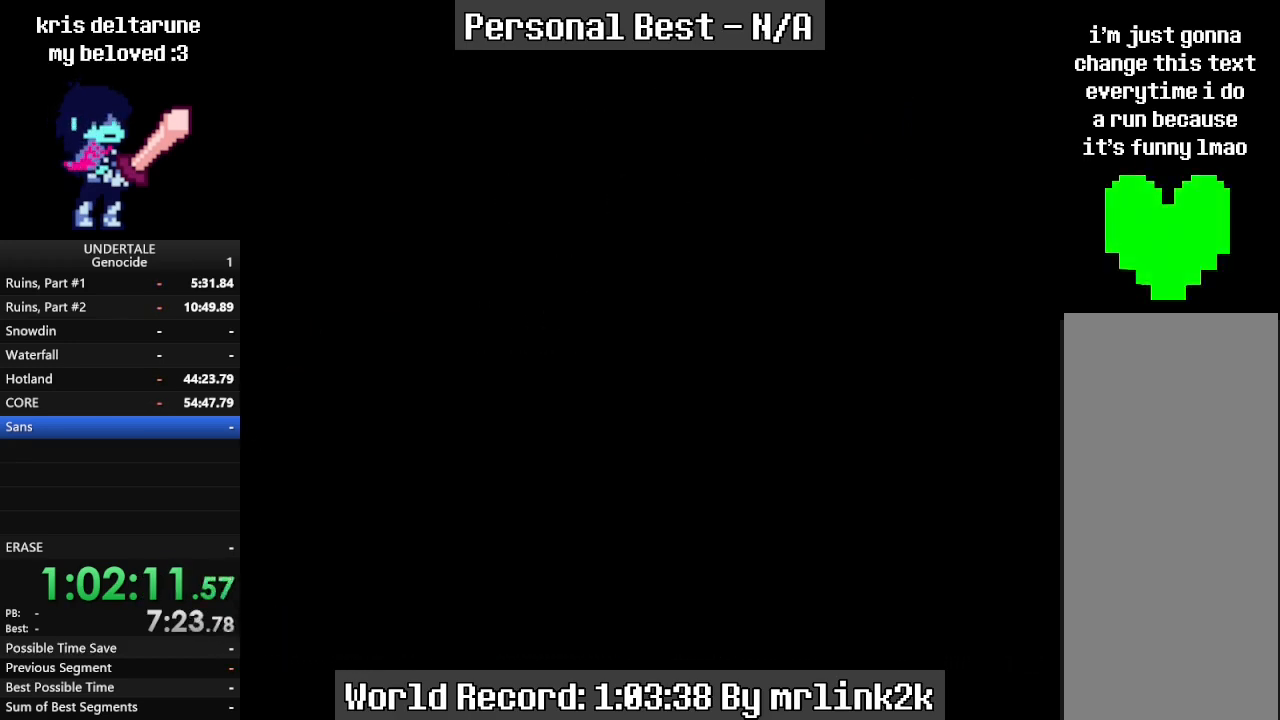
{"keys": [], "events": [[33, "return", "up"]]}
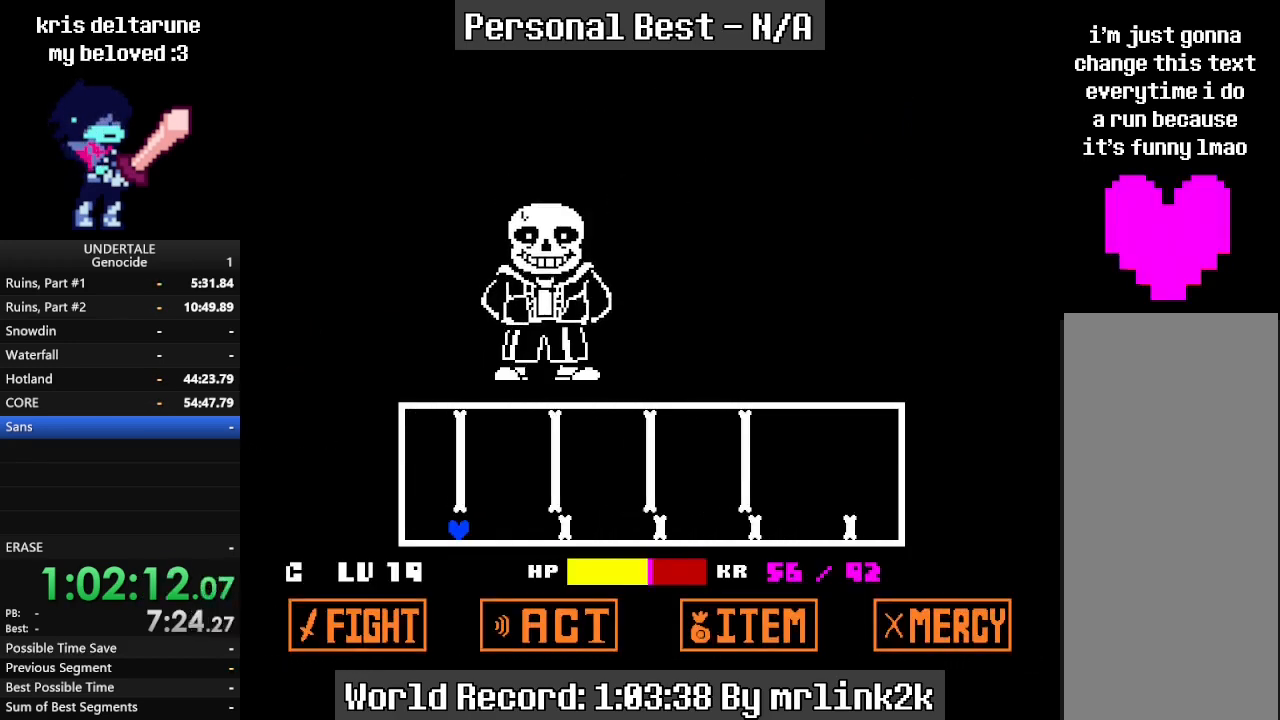
{"keys": ["right"], "events": [[267, "up", "down"], [367, "right", "down"], [500, "up", "up"]]}
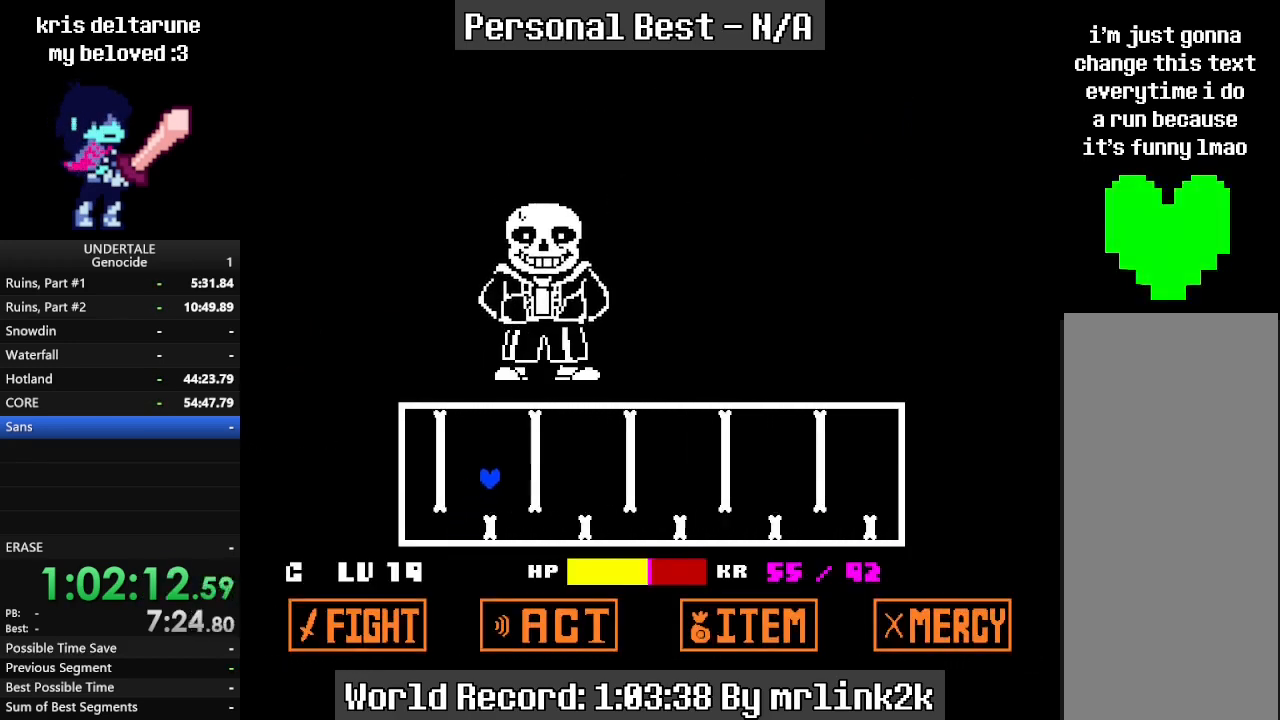
{"keys": [], "events": [[367, "right", "up"]]}